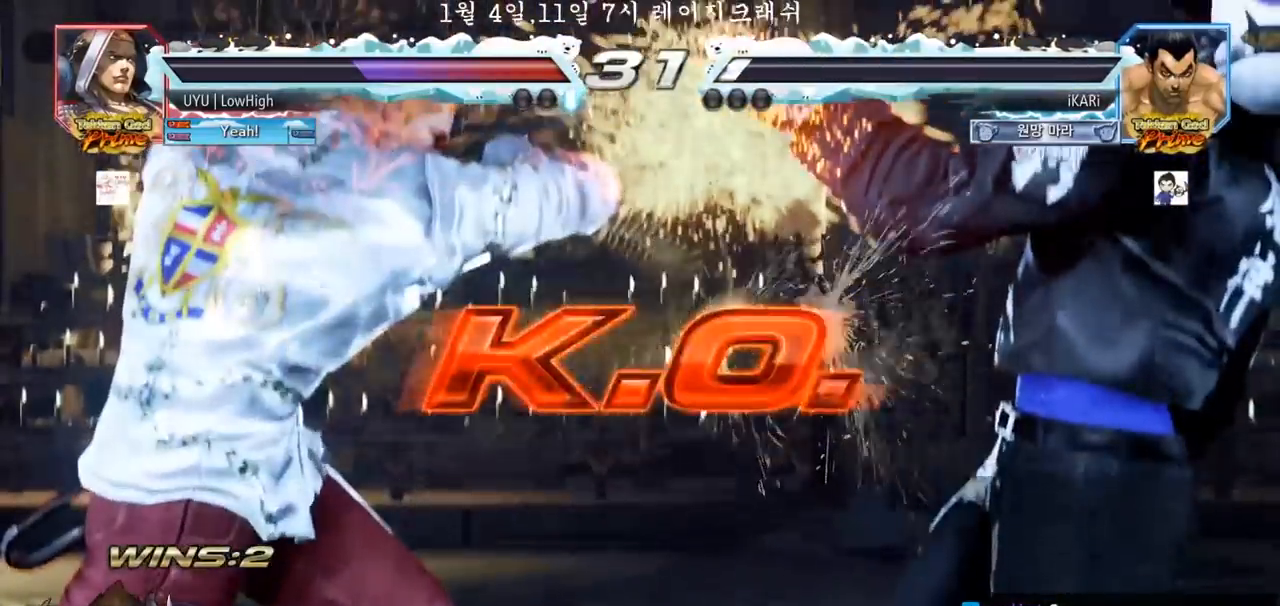
Gameplay with a controller (arcade stick); each line is a JSON object with the inputs held at the frame after it (dt_ms = milliseconds from this image to that frame). "events" lists button and stick changes between this image and that frame as [ms after this image, input, new state], when the widget could be followed in between. Not read: L3 R3.
{"dt_ms": 500, "buttons": [], "left_stick": "center", "events": []}
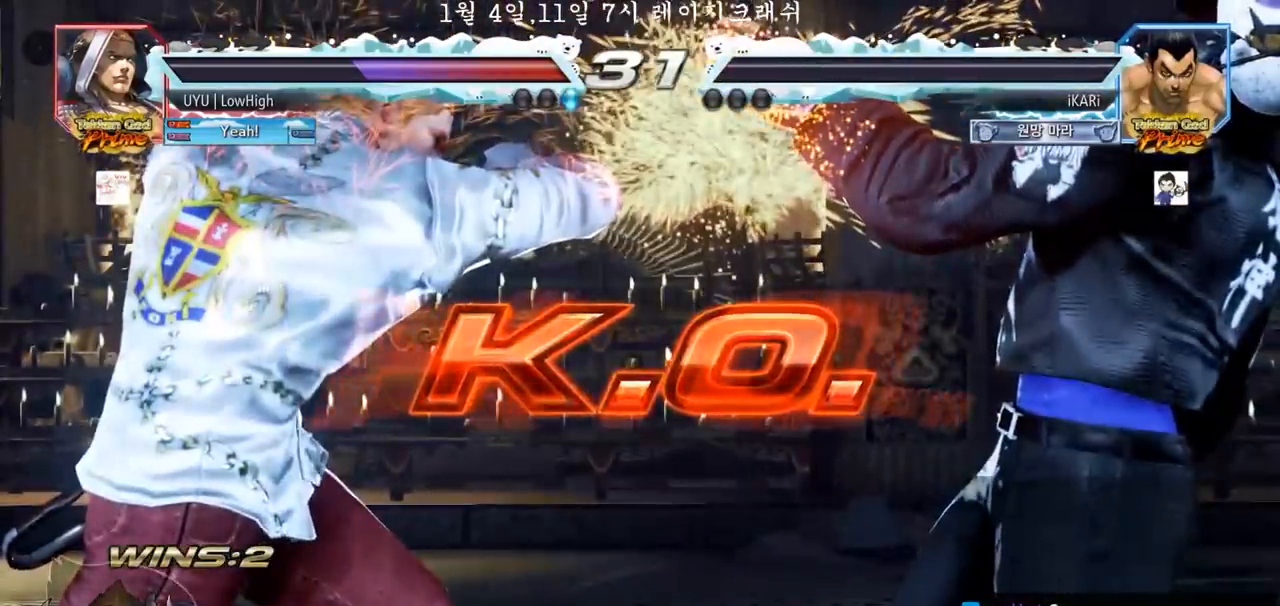
{"dt_ms": 500, "buttons": [], "left_stick": "center", "events": []}
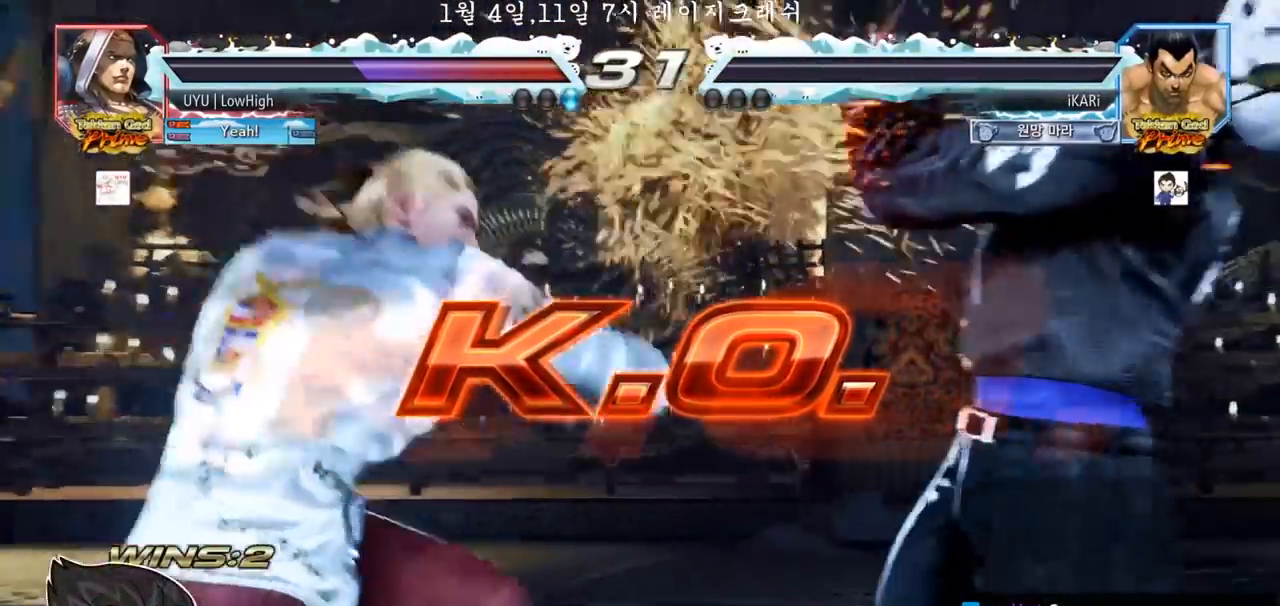
{"dt_ms": 500, "buttons": [], "left_stick": "center", "events": []}
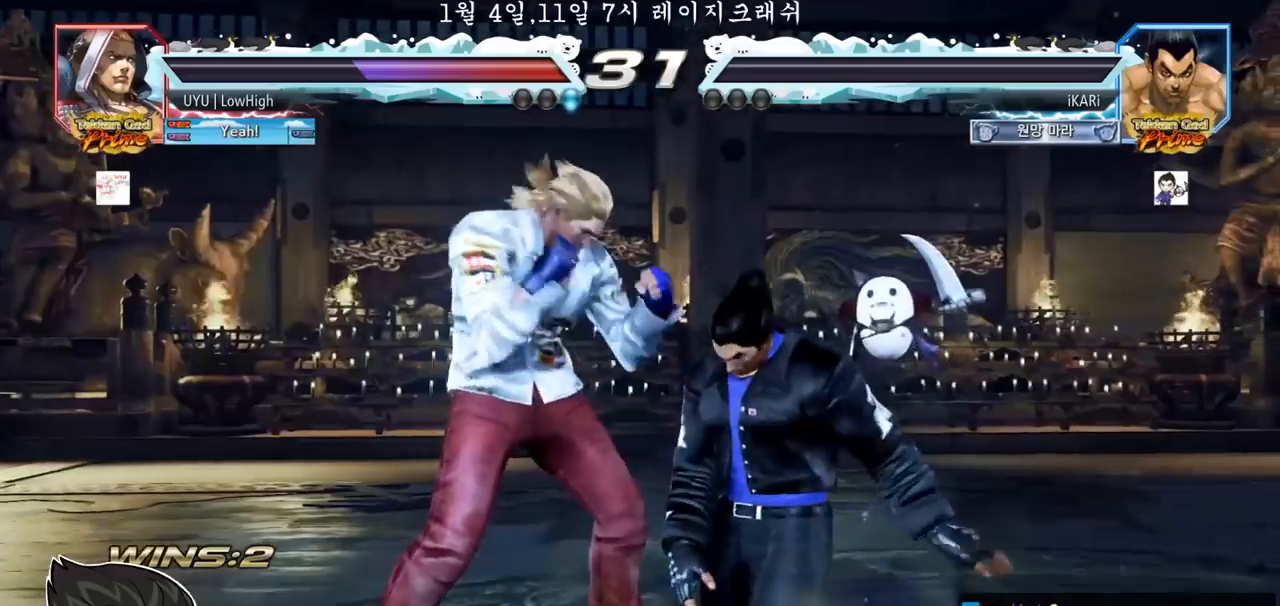
{"dt_ms": 500, "buttons": [], "left_stick": "center", "events": []}
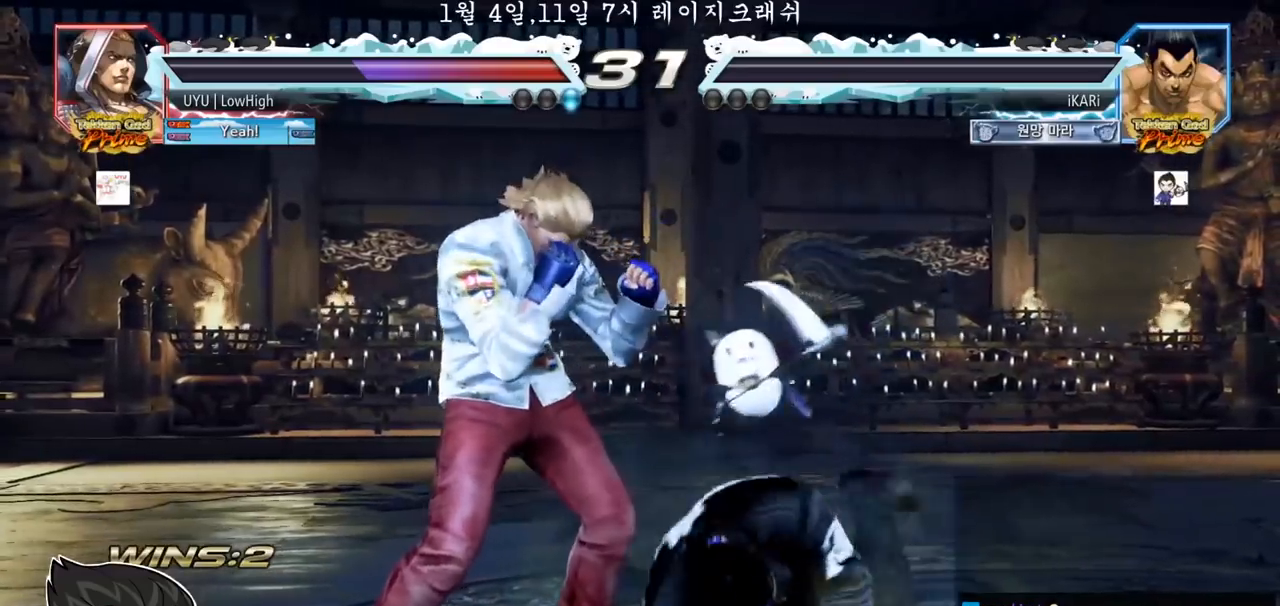
{"dt_ms": 500, "buttons": [], "left_stick": "center", "events": []}
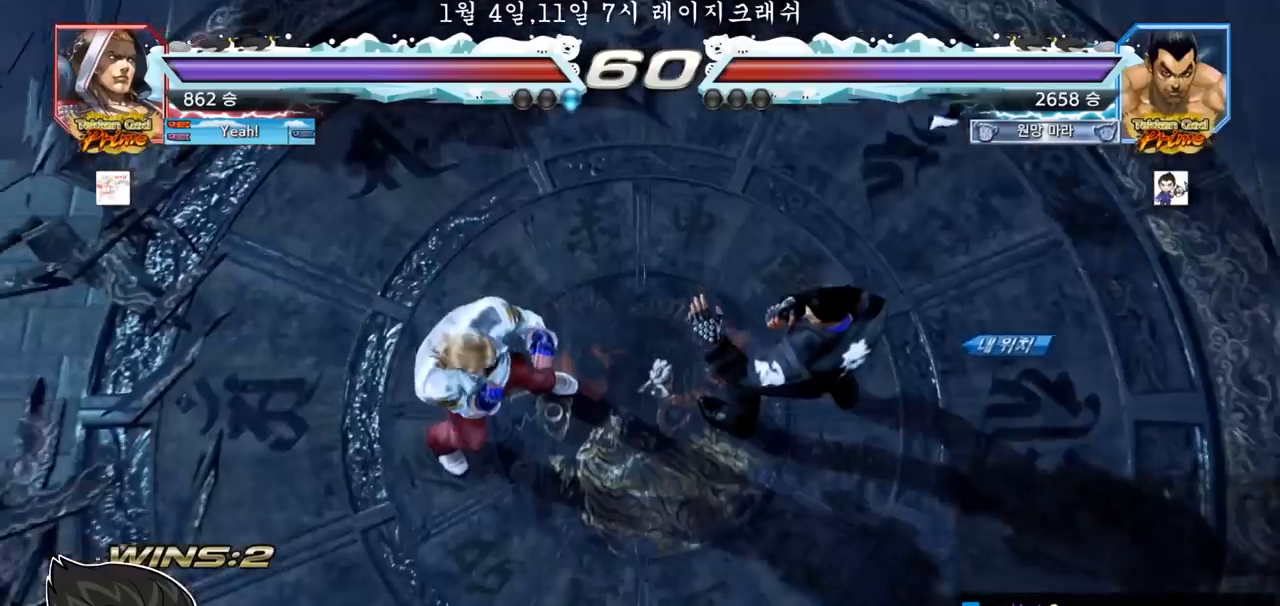
{"dt_ms": 500, "buttons": [], "left_stick": "center", "events": []}
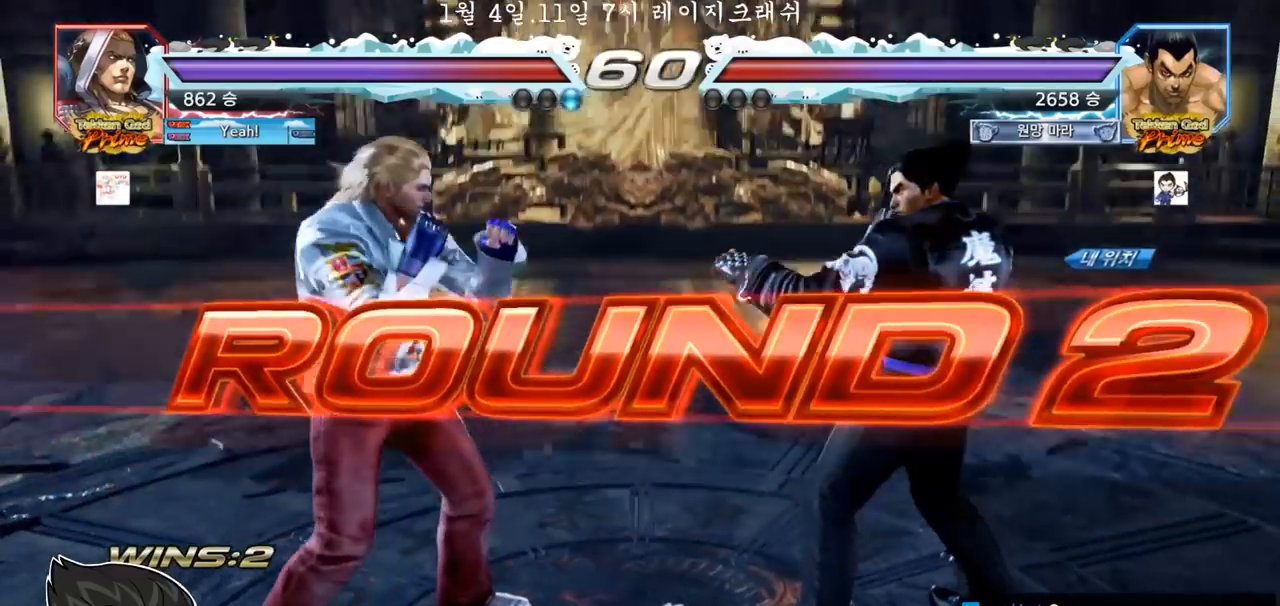
{"dt_ms": 500, "buttons": [], "left_stick": "center", "events": []}
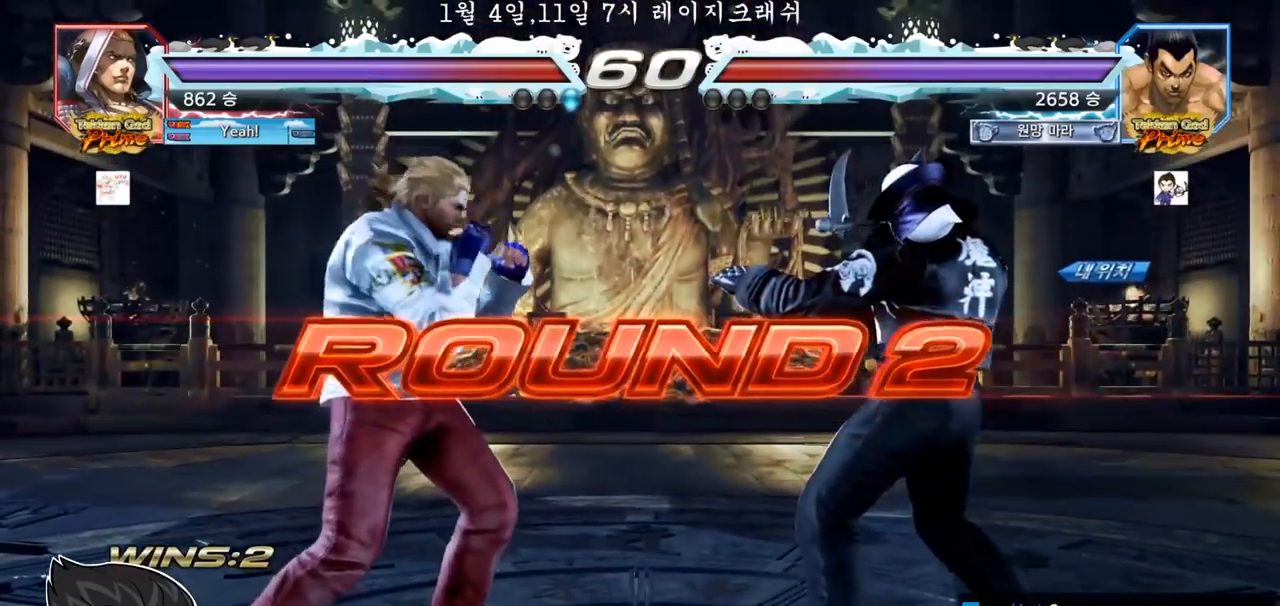
{"dt_ms": 500, "buttons": [], "left_stick": "center", "events": []}
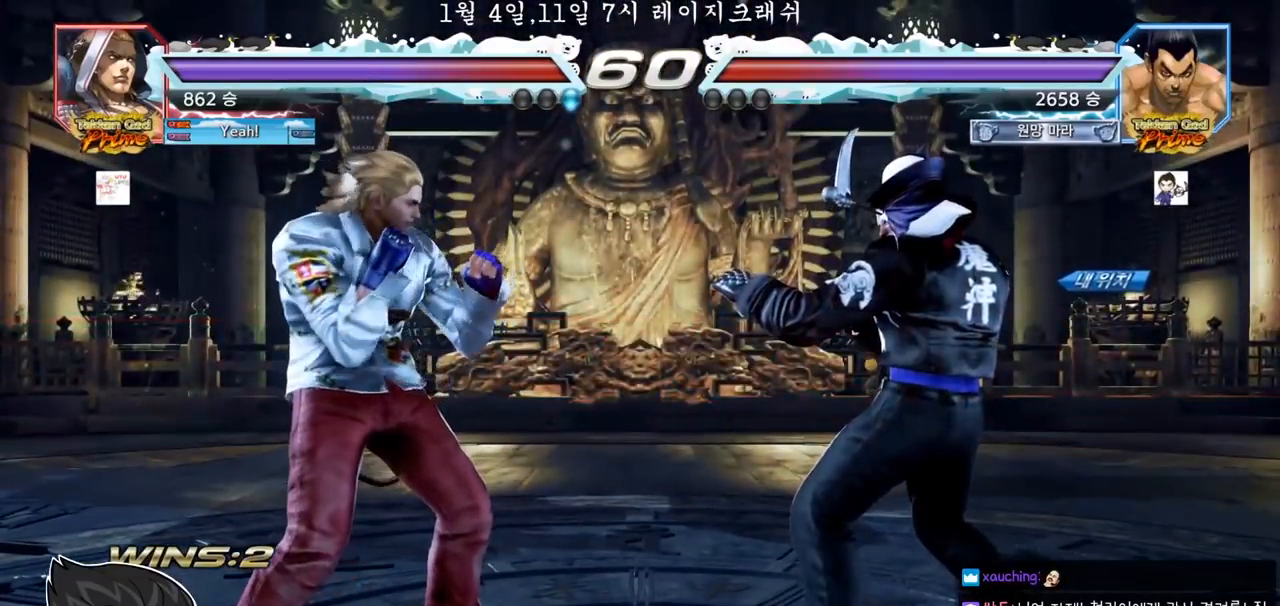
{"dt_ms": 500, "buttons": [], "left_stick": "center", "events": []}
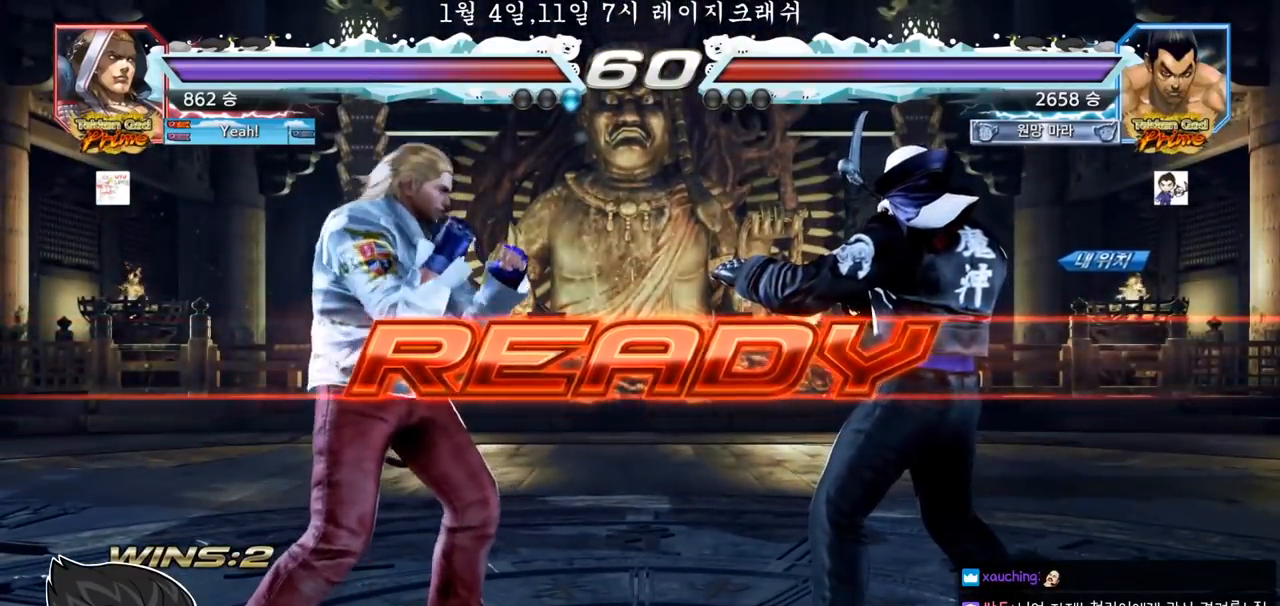
{"dt_ms": 500, "buttons": ["SQUARE", "TRIANGLE"], "left_stick": "center", "events": [[67, "SQUARE", "down"], [67, "TRIANGLE", "down"], [133, "SQUARE", "up"], [167, "TRIANGLE", "up"], [267, "SQUARE", "down"], [300, "TRIANGLE", "down"], [300, "left_stick", "down"], [333, "TRIANGLE", "up"], [350, "SQUARE", "up"], [400, "SQUARE", "down"], [400, "TRIANGLE", "down"], [433, "TRIANGLE", "up"], [450, "left_stick", "center"], [500, "TRIANGLE", "down"]]}
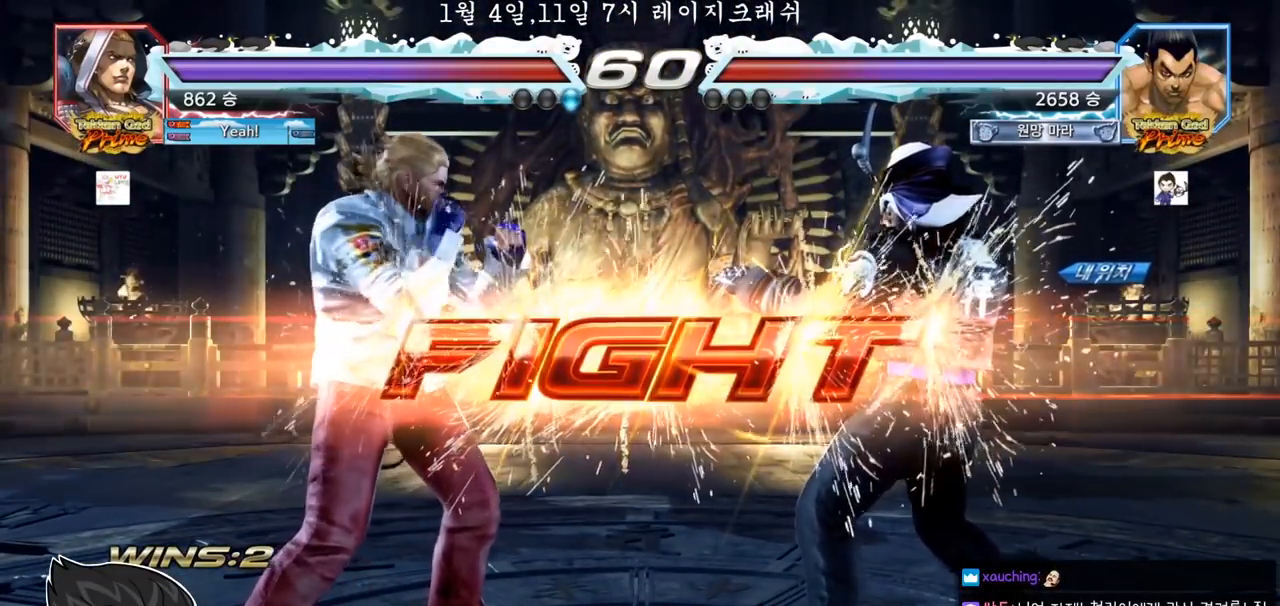
{"dt_ms": 500, "buttons": [], "left_stick": "center", "events": [[50, "SQUARE", "up"], [183, "TRIANGLE", "up"], [233, "left_stick", "left"], [267, "SQUARE", "down"], [350, "SQUARE", "up"], [450, "left_stick", "center"]]}
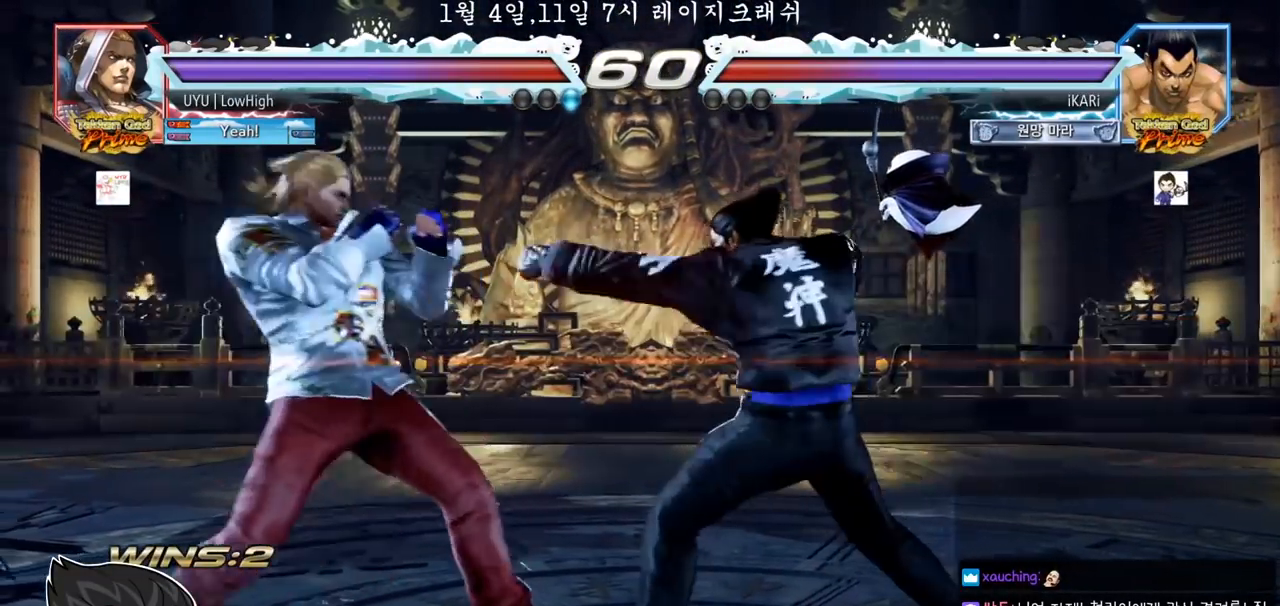
{"dt_ms": 500, "buttons": [], "left_stick": "center", "events": [[83, "left_stick", "right"], [150, "left_stick", "center"], [233, "left_stick", "right"], [433, "left_stick", "down"], [500, "left_stick", "center"]]}
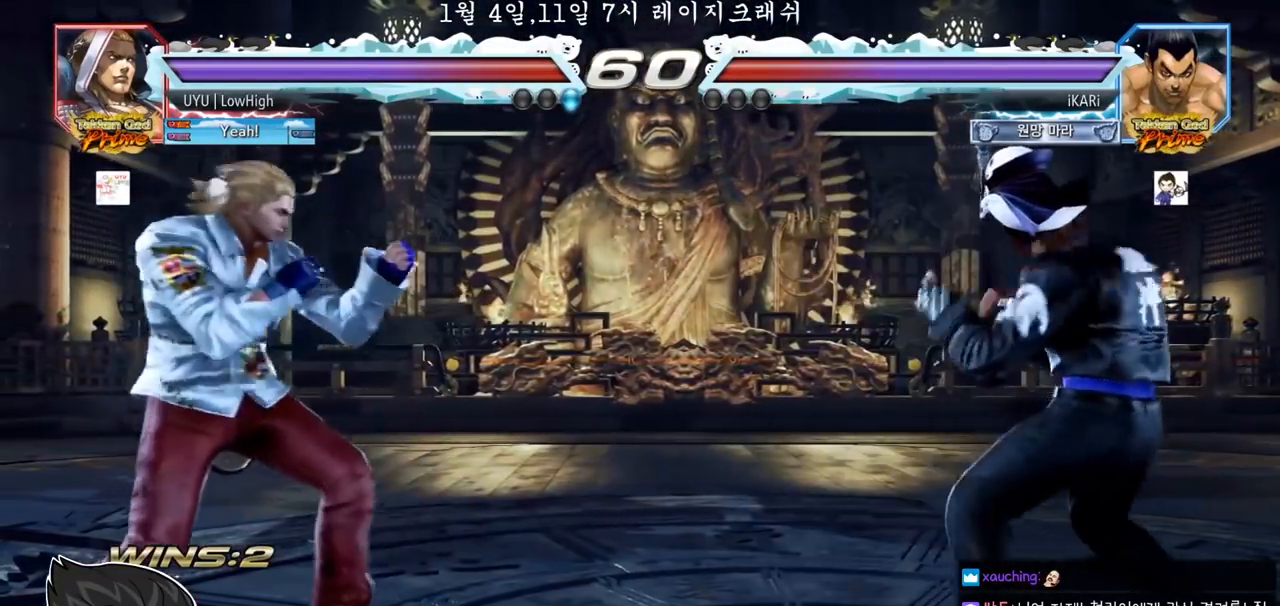
{"dt_ms": 500, "buttons": [], "left_stick": "center", "events": [[200, "left_stick", "down"], [217, "TRIANGLE", "down"], [233, "TRIANGLE", "up"], [283, "left_stick", "center"]]}
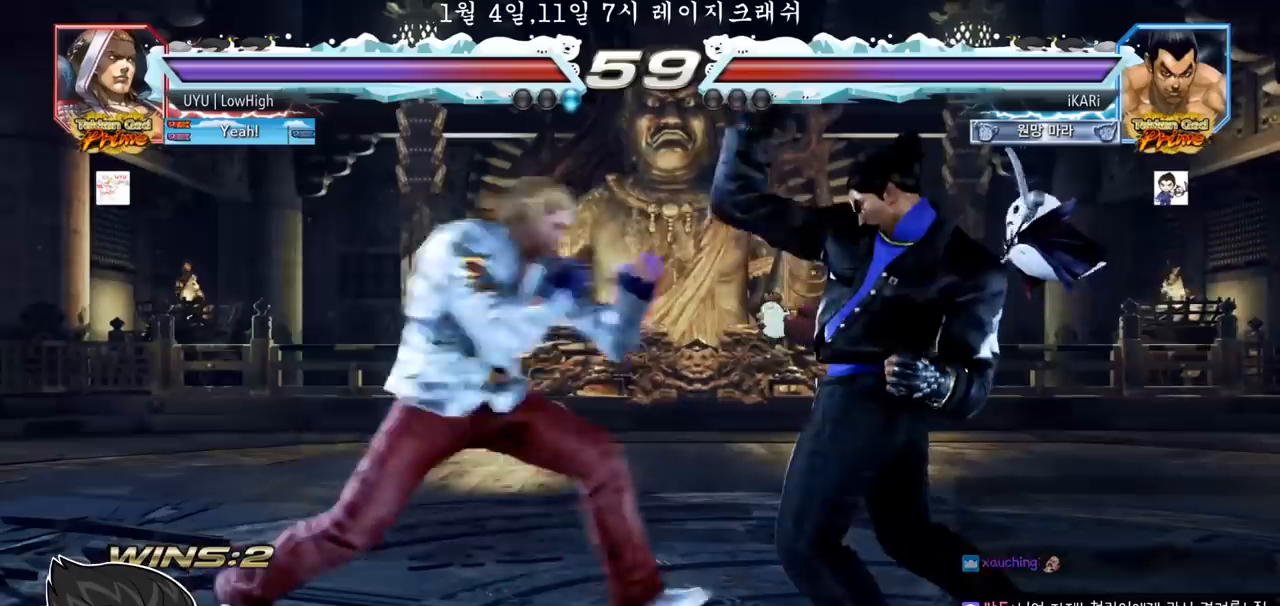
{"dt_ms": 500, "buttons": [], "left_stick": "right", "events": [[217, "left_stick", "right"]]}
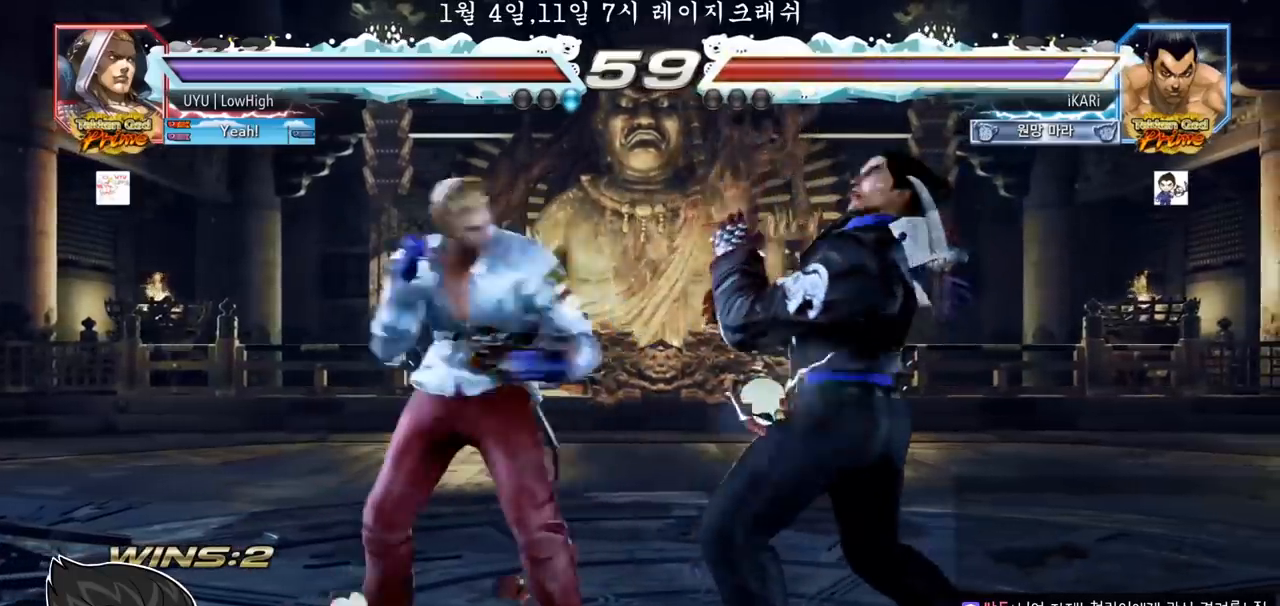
{"dt_ms": 500, "buttons": [], "left_stick": "center", "events": [[50, "left_stick", "center"], [100, "left_stick", "right"], [150, "left_stick", "center"], [200, "TRIANGLE", "down"], [217, "left_stick", "right"], [250, "TRIANGLE", "up"], [450, "left_stick", "center"]]}
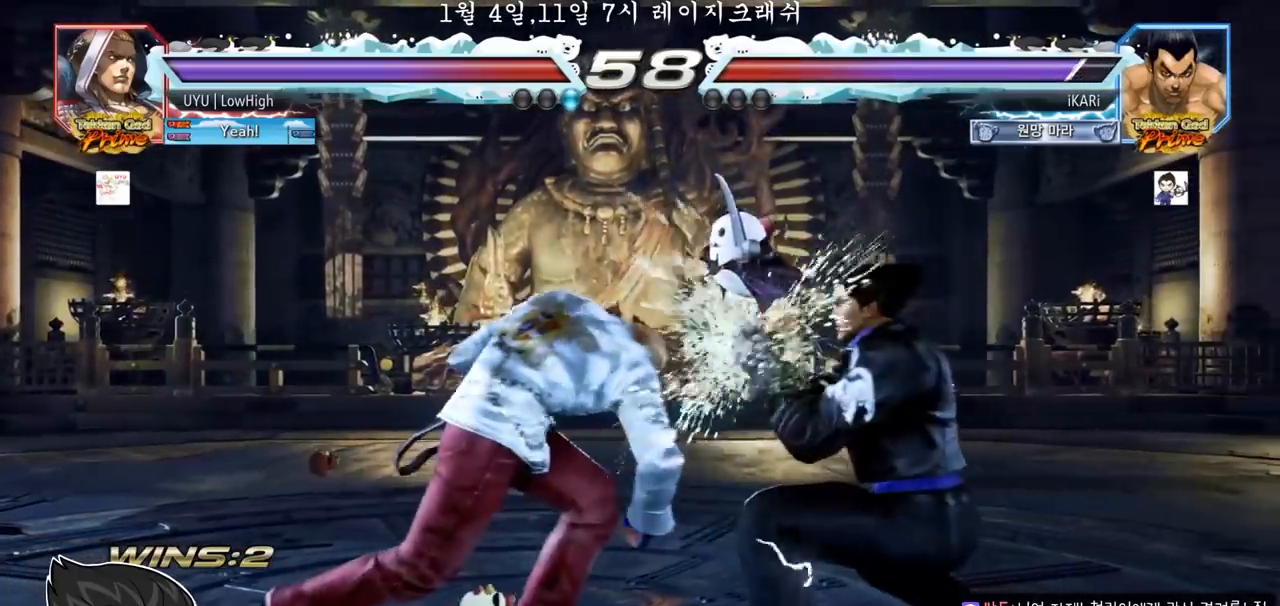
{"dt_ms": 500, "buttons": [], "left_stick": "center"}
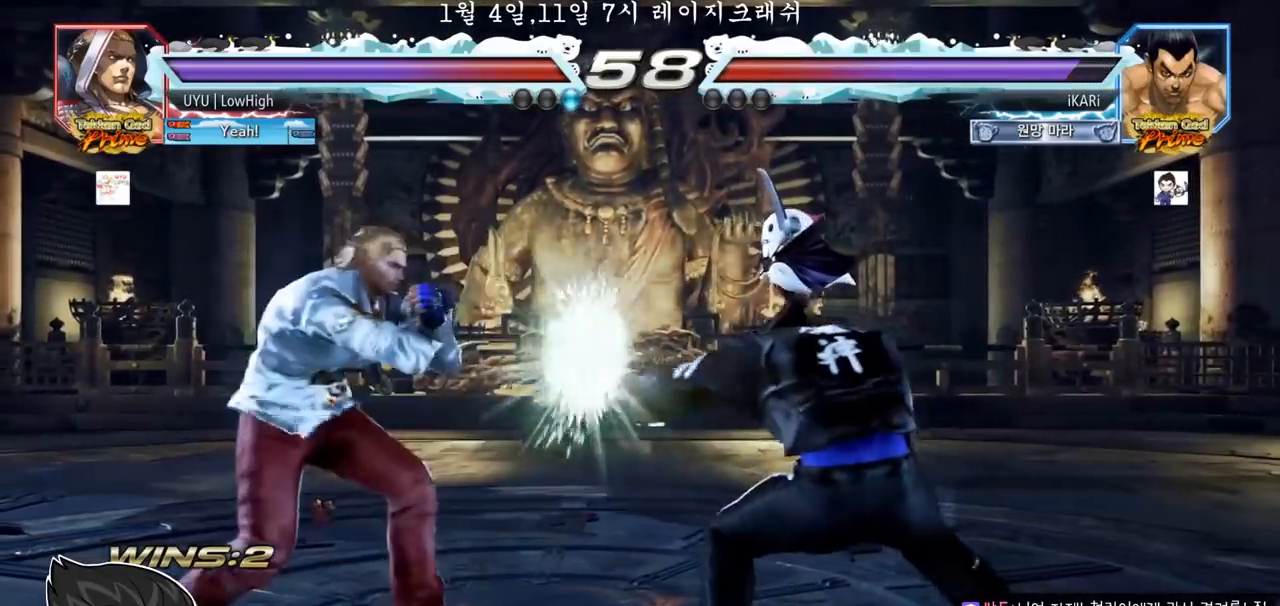
{"dt_ms": 500, "buttons": [], "left_stick": "right", "events": [[250, "left_stick", "right"], [300, "left_stick", "center"], [383, "left_stick", "right"]]}
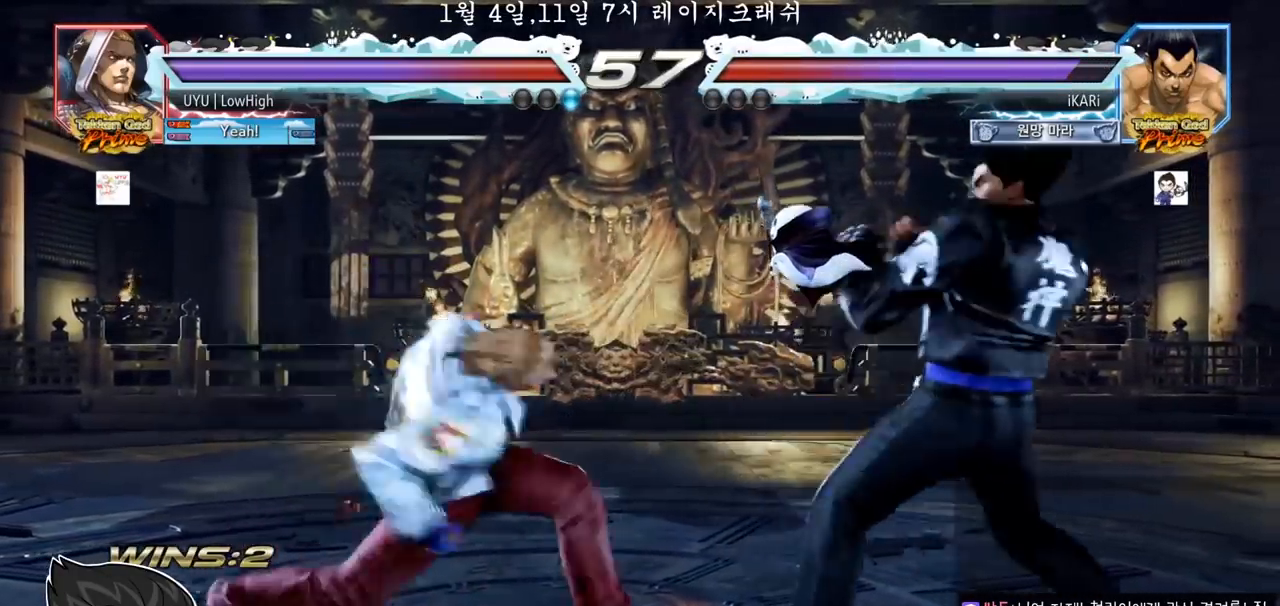
{"dt_ms": 500, "buttons": [], "left_stick": "center", "events": [[150, "left_stick", "center"], [217, "left_stick", "down"], [300, "left_stick", "center"], [350, "TRIANGLE", "down"], [383, "TRIANGLE", "up"]]}
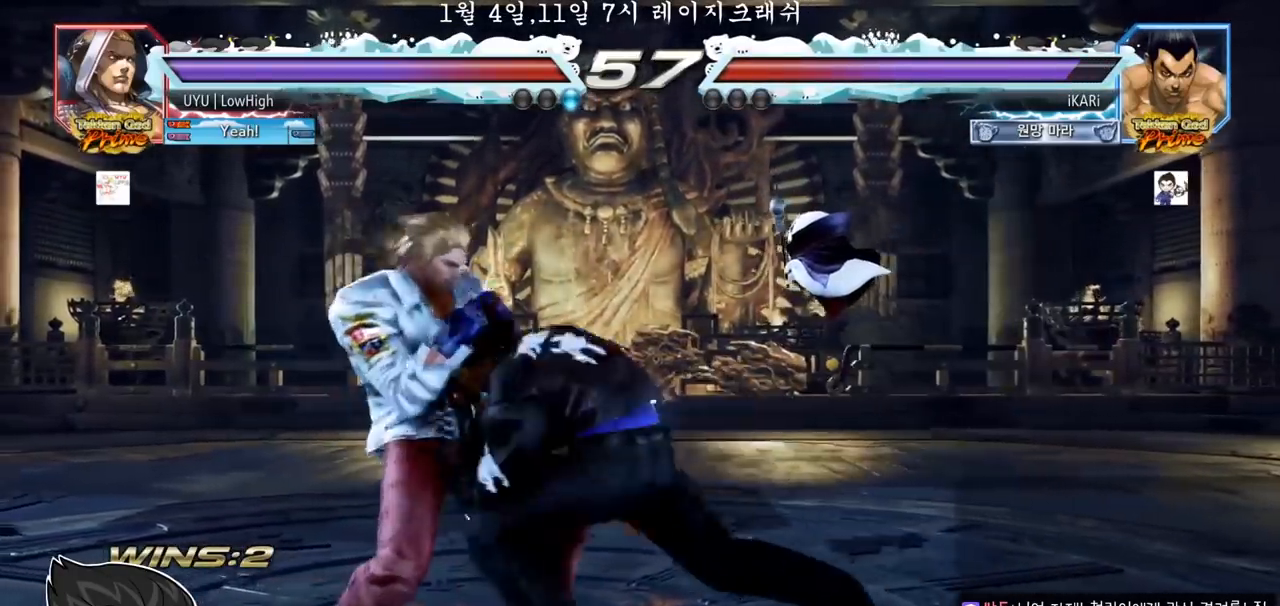
{"dt_ms": 500, "buttons": [], "left_stick": "down-left", "events": [[267, "left_stick", "left"], [450, "left_stick", "down-left"]]}
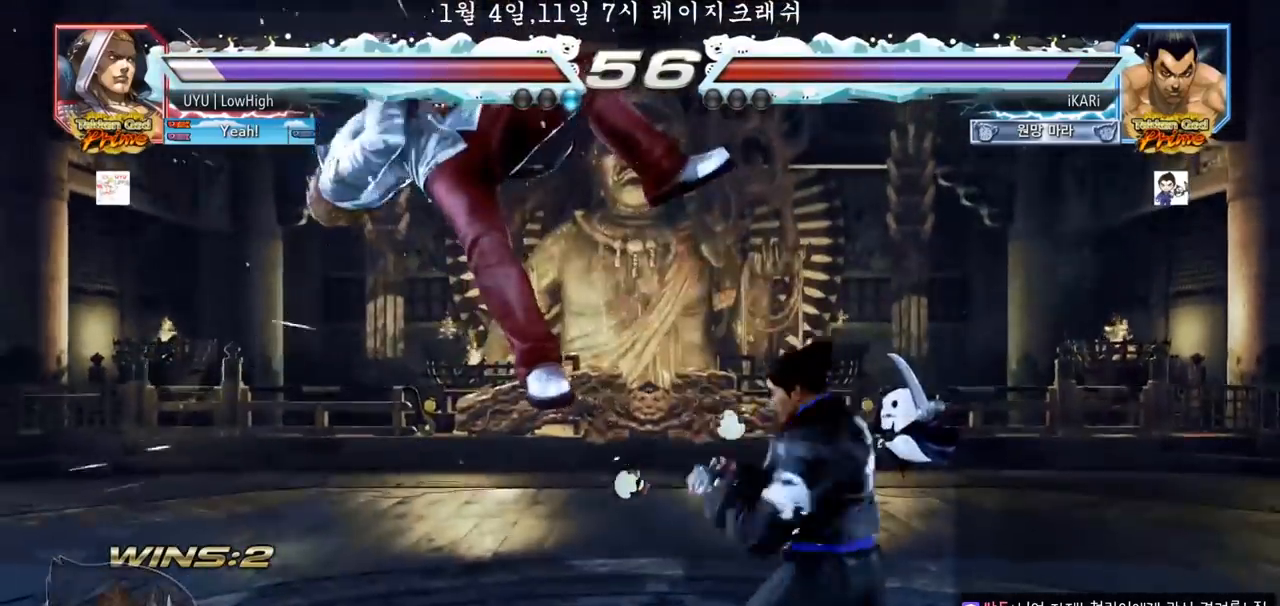
{"dt_ms": 500, "buttons": [], "left_stick": "center"}
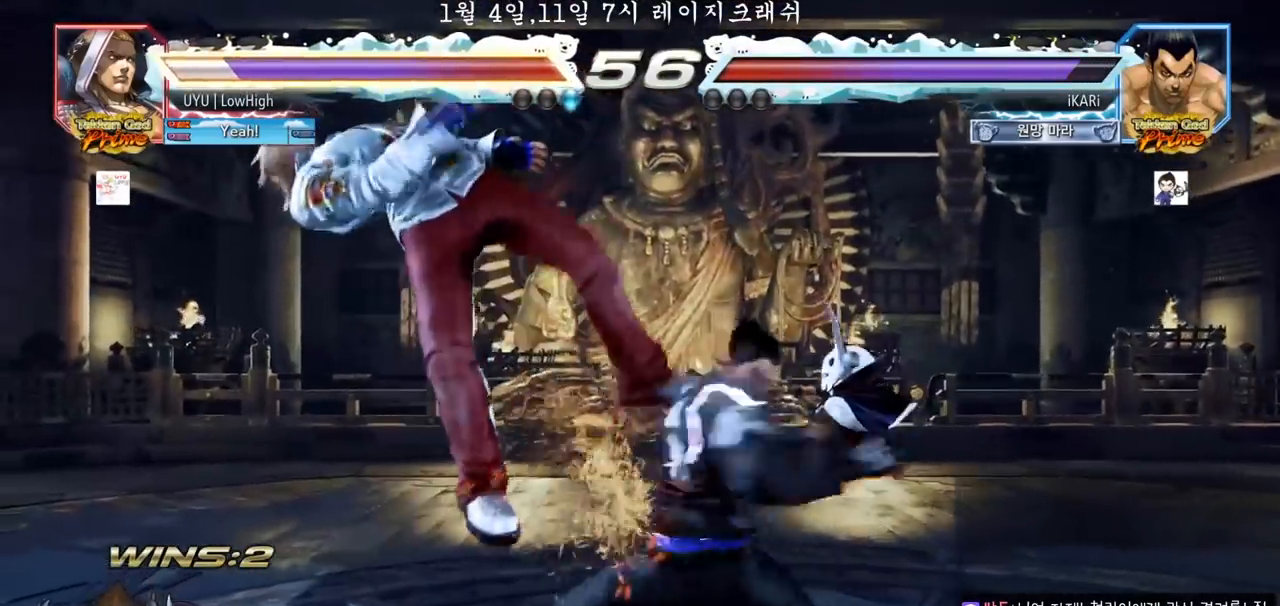
{"dt_ms": 500, "buttons": [], "left_stick": "center", "events": [[50, "TRIANGLE", "down"], [117, "TRIANGLE", "up"], [450, "left_stick", "left"], [500, "left_stick", "center"]]}
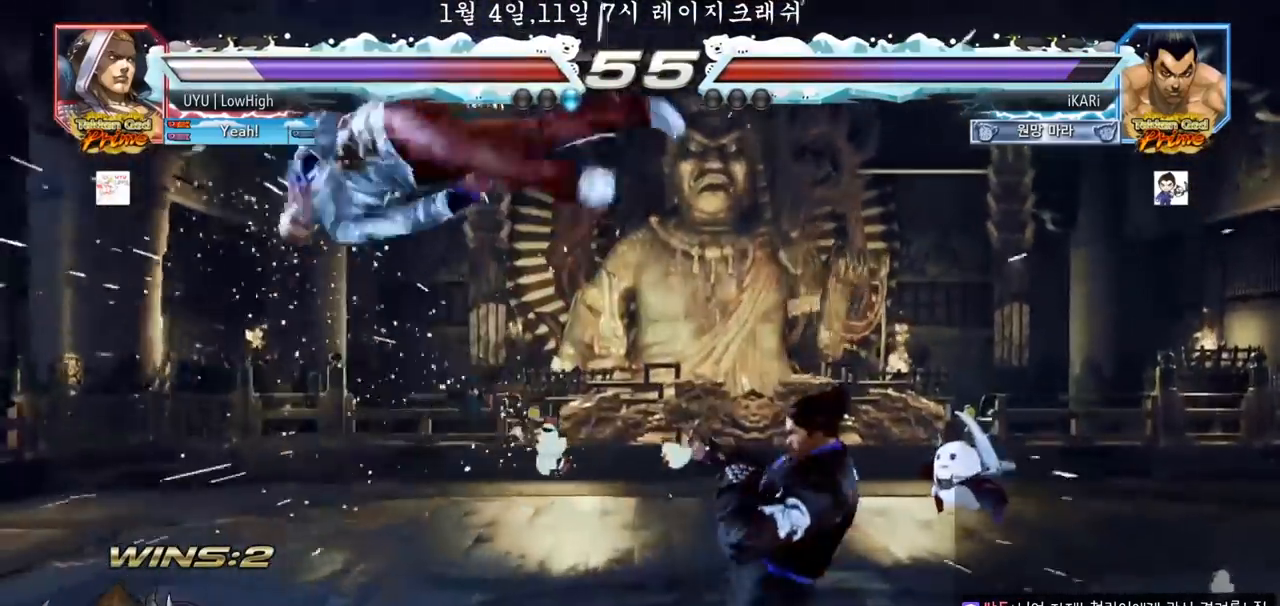
{"dt_ms": 1000, "buttons": [], "left_stick": "center"}
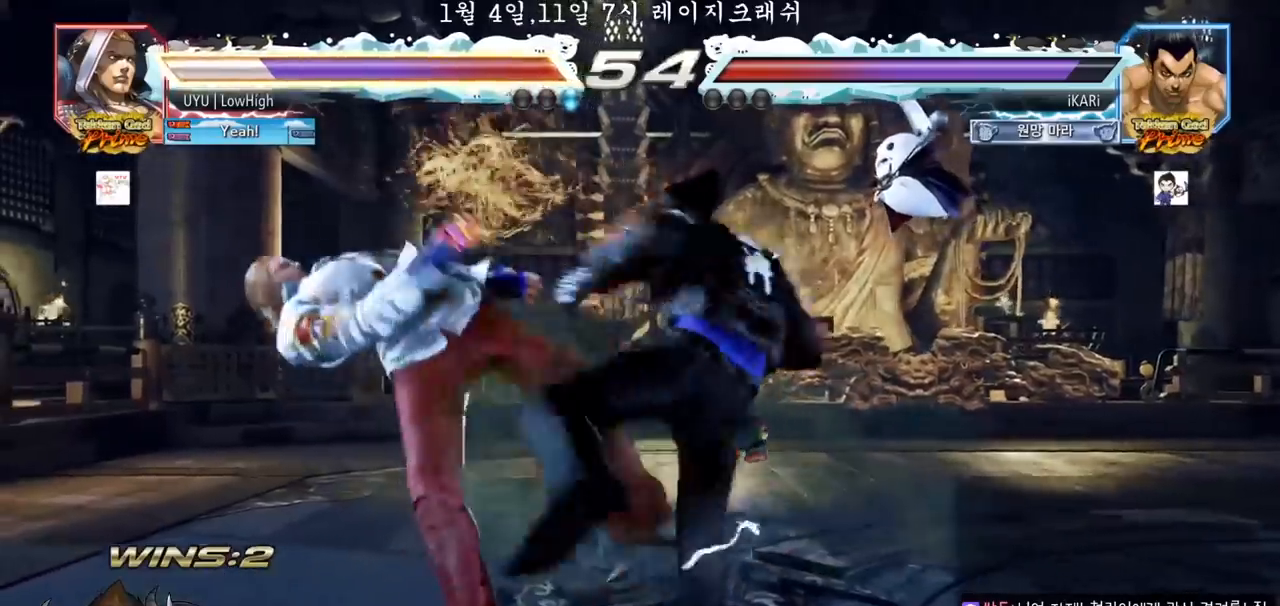
{"dt_ms": 500, "buttons": ["SQUARE"], "left_stick": "center", "events": [[333, "left_stick", "left"], [383, "left_stick", "center"], [417, "SQUARE", "down"], [450, "SQUARE", "up"], [483, "SQUARE", "down"]]}
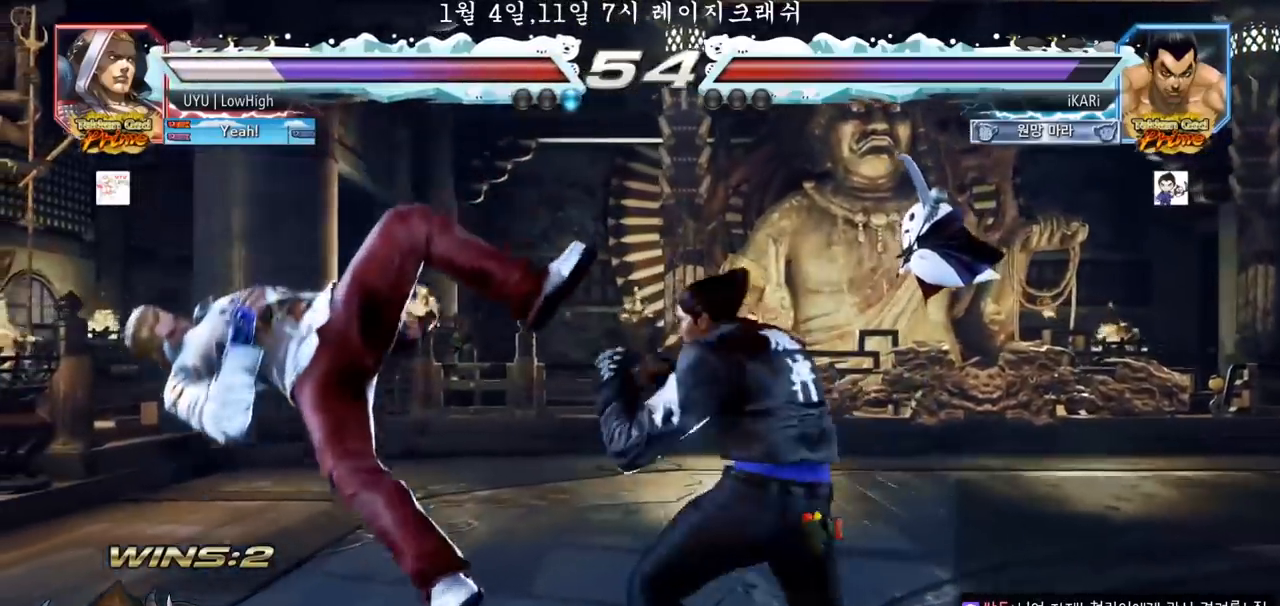
{"dt_ms": 500, "buttons": ["TRIANGLE"], "left_stick": "center", "events": [[33, "SQUARE", "up"], [83, "SQUARE", "down"], [100, "TRIANGLE", "down"], [133, "SQUARE", "up"], [167, "TRIANGLE", "up"], [200, "TRIANGLE", "down"], [250, "TRIANGLE", "up"], [300, "TRIANGLE", "down"], [350, "TRIANGLE", "up"], [383, "TRIANGLE", "down"], [450, "TRIANGLE", "up"], [500, "TRIANGLE", "down"]]}
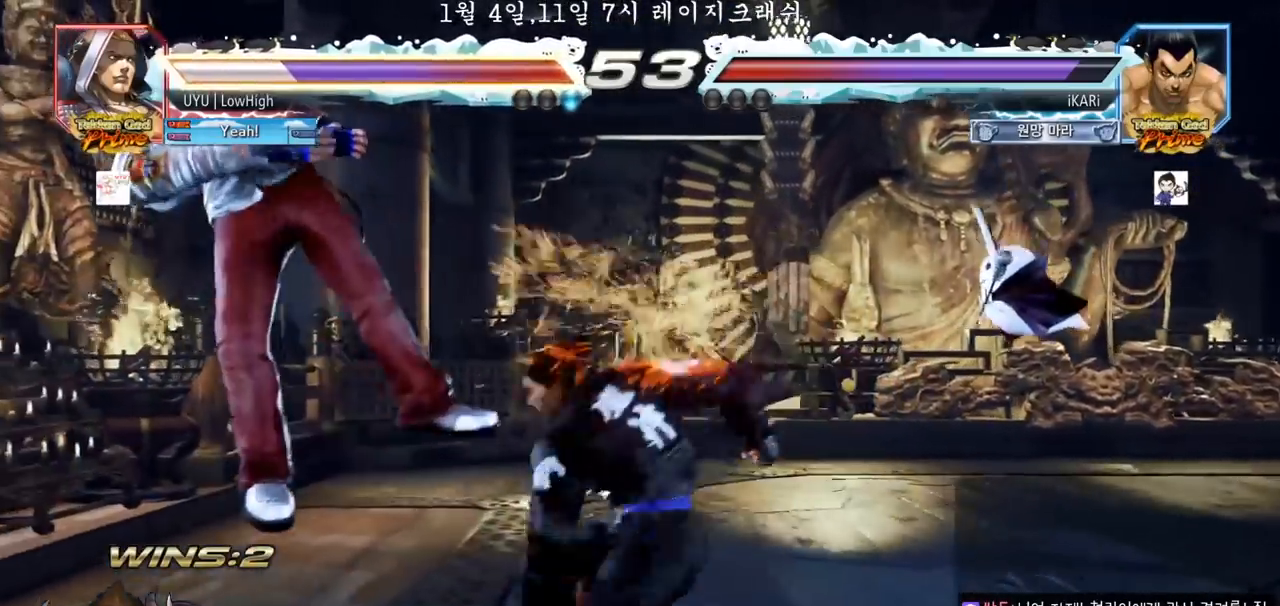
{"dt_ms": 500, "buttons": [], "left_stick": "center", "events": [[50, "TRIANGLE", "up"]]}
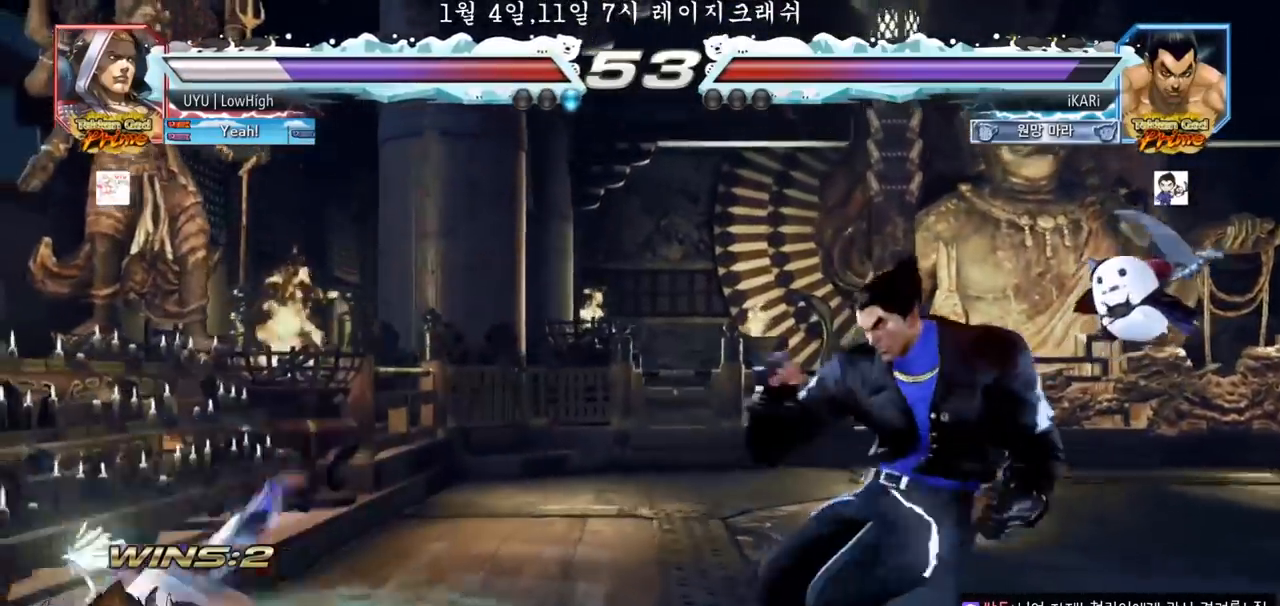
{"dt_ms": 500, "buttons": [], "left_stick": "center", "events": [[267, "left_stick", "left"], [383, "left_stick", "center"]]}
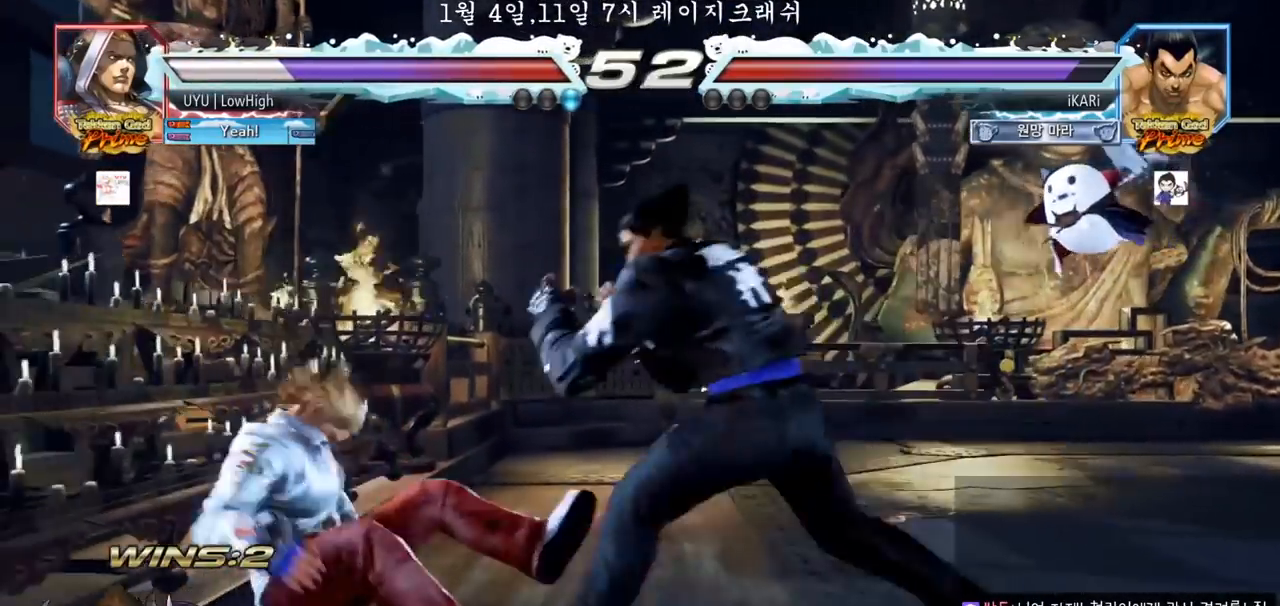
{"dt_ms": 500, "buttons": [], "left_stick": "left", "events": [[83, "left_stick", "up"], [217, "left_stick", "center"], [383, "CIRCLE", "down"], [383, "left_stick", "left"], [417, "CIRCLE", "up"], [467, "TRIANGLE", "down"], [500, "TRIANGLE", "up"]]}
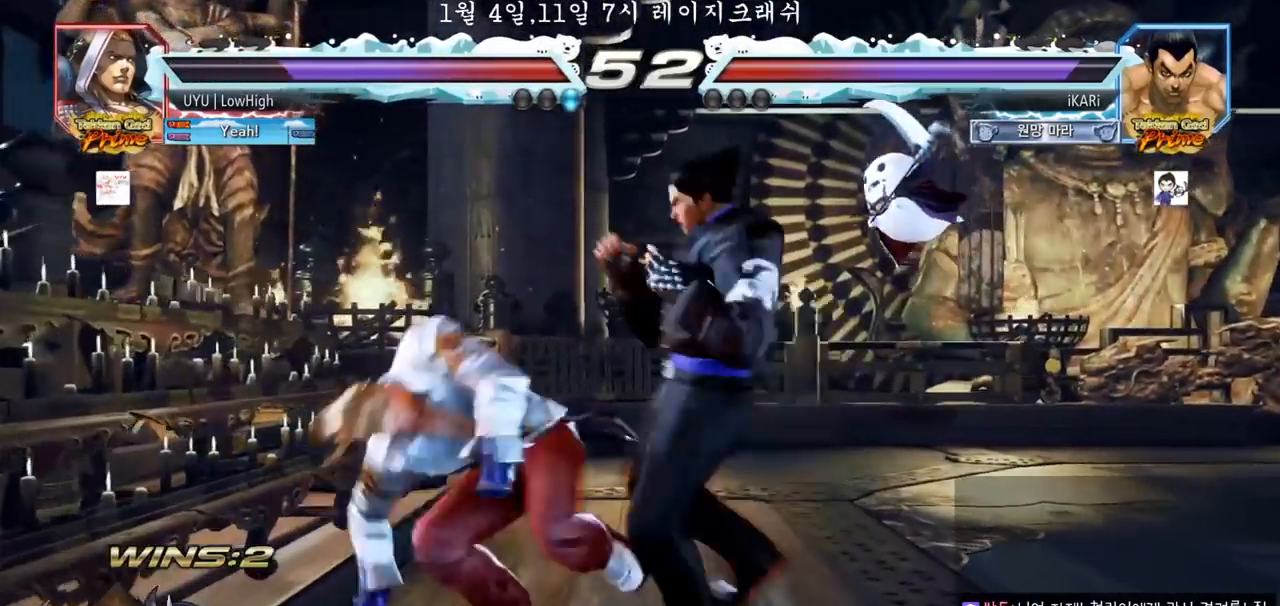
{"dt_ms": 500, "buttons": [], "left_stick": "center"}